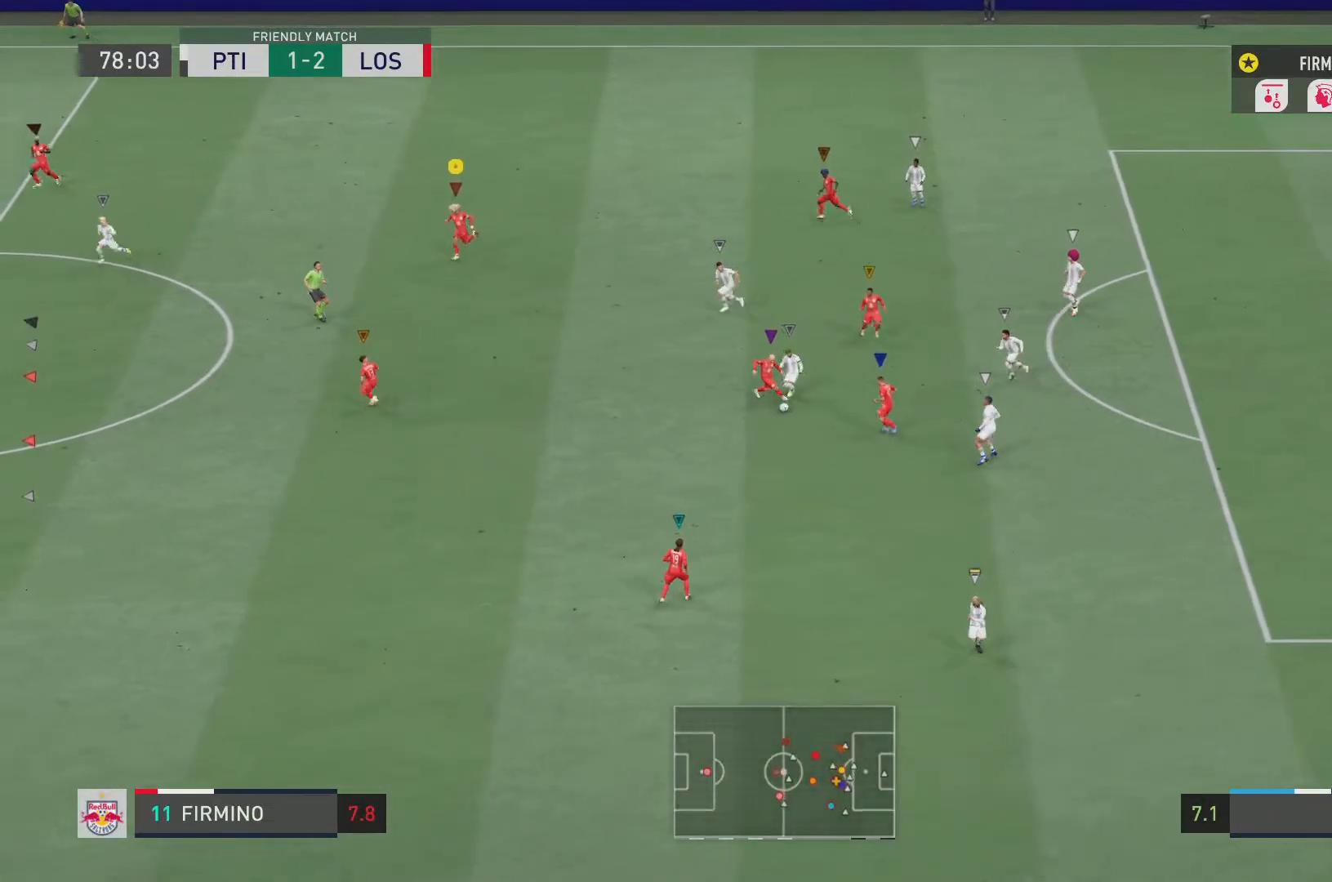
Gameplay with a controller (PlayStation layout); each line is a JSON object with the inputs held at the frame after it. "events" lists button and stick changes between this image and that frame as [ms after this image, input, new state], when the widget could be followed in between. Not read: L3 R3.
{"buttons": ["L2", "R2"], "left_stick": "down", "right_stick": "center", "events": [[117, "L2", "down"], [317, "left_stick", "down"]]}
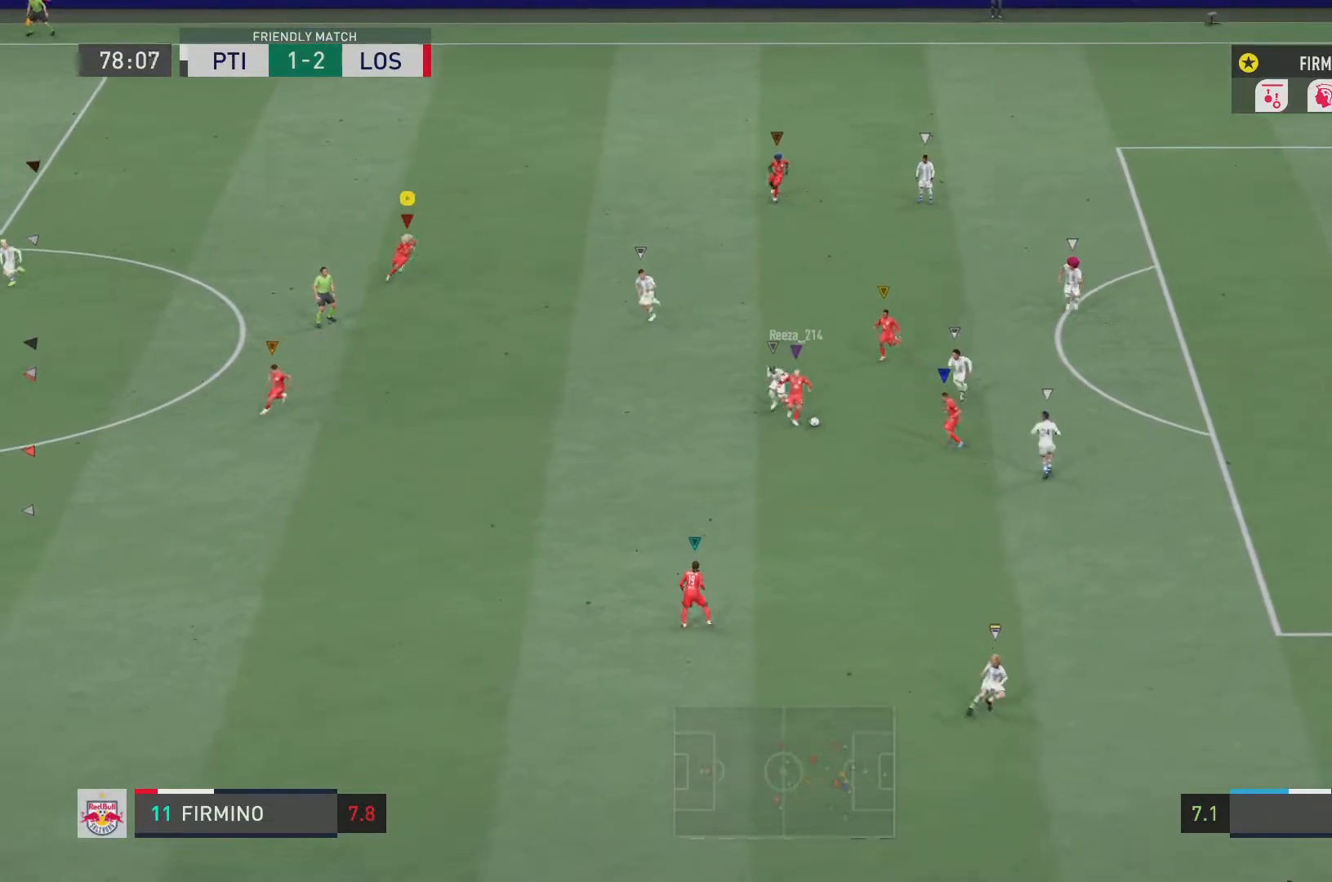
{"buttons": ["L2", "R2"], "left_stick": "down", "right_stick": "center", "events": [[317, "R2", "up"], [433, "R2", "down"]]}
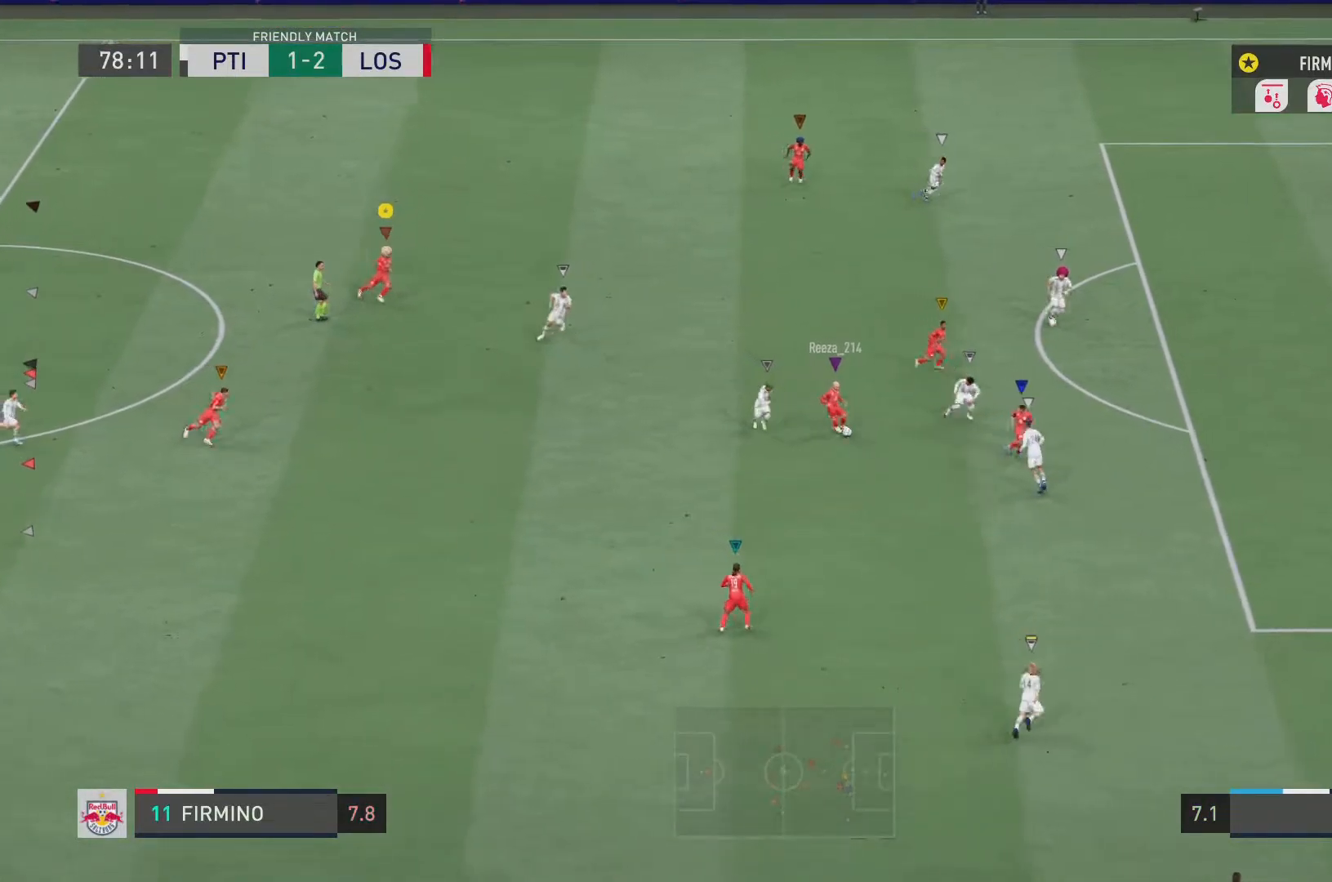
{"buttons": ["L2", "R2"], "left_stick": "center", "right_stick": "center", "events": [[117, "left_stick", "up"], [401, "left_stick", "center"]]}
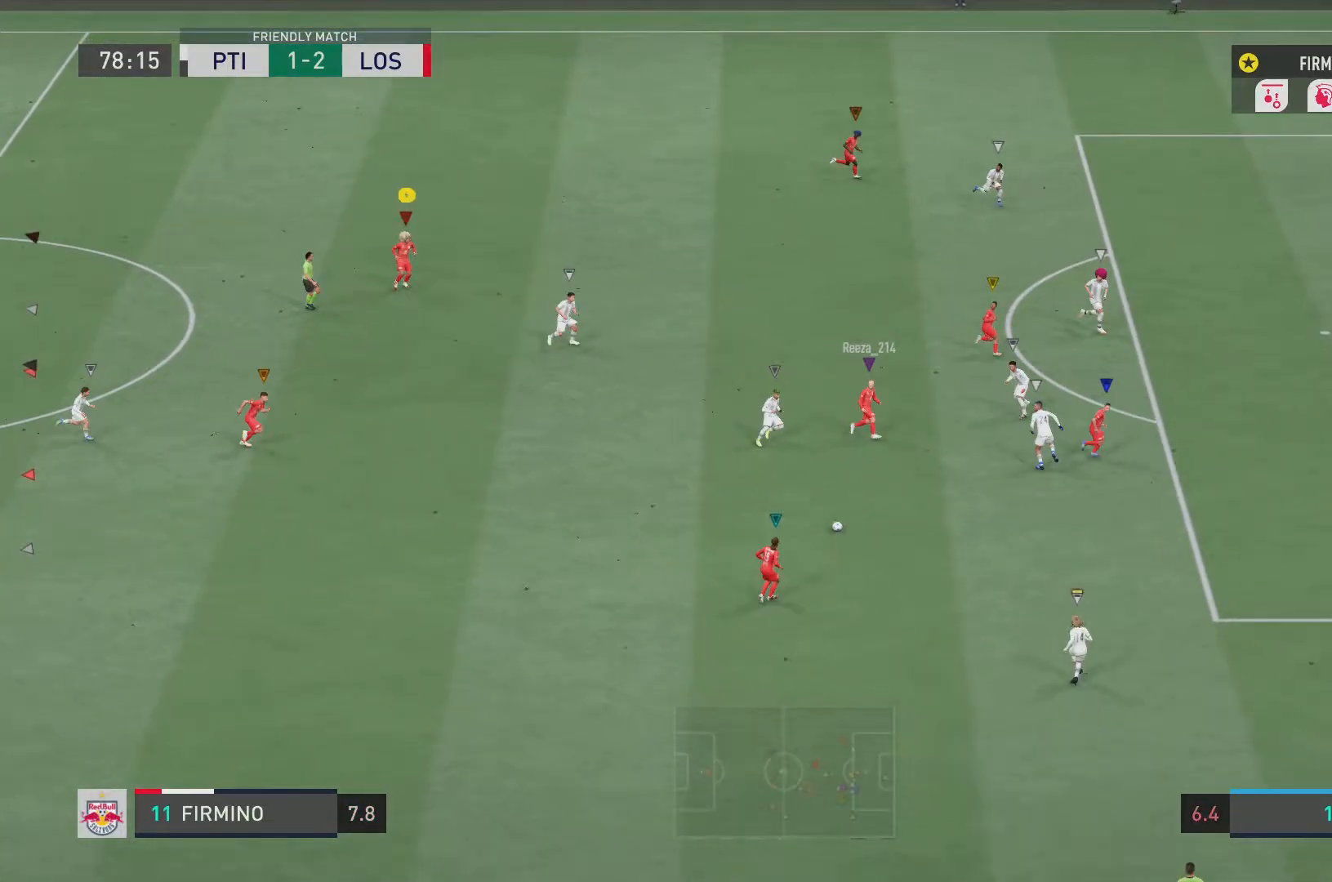
{"buttons": ["R2"], "left_stick": "center", "right_stick": "center", "events": [[66, "left_stick", "down-right"], [200, "L2", "up"], [200, "left_stick", "down"], [333, "left_stick", "center"]]}
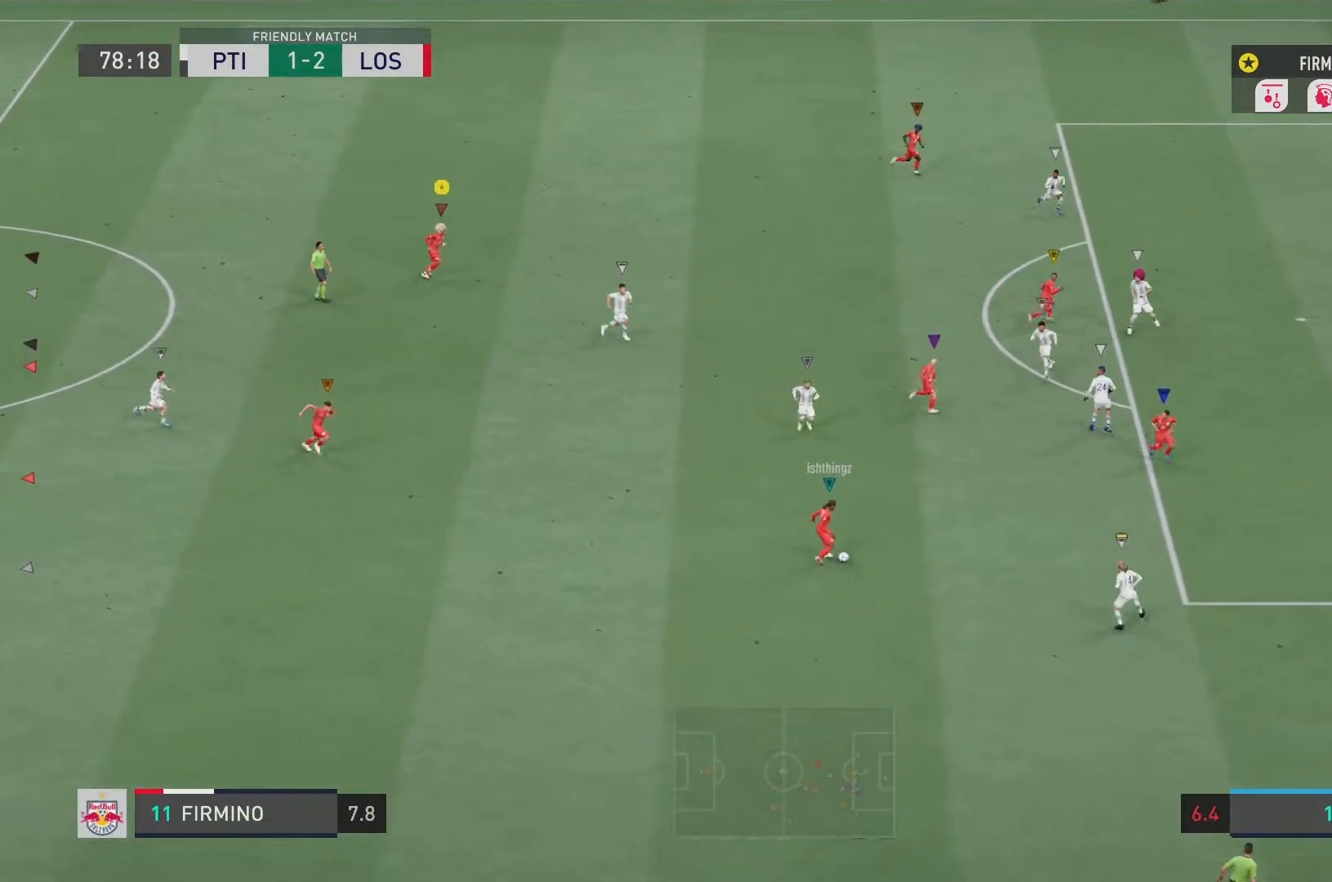
{"buttons": ["L2"], "left_stick": "center", "right_stick": "center", "events": [[50, "R2", "up"], [234, "left_stick", "down"], [317, "L2", "down"], [401, "left_stick", "center"]]}
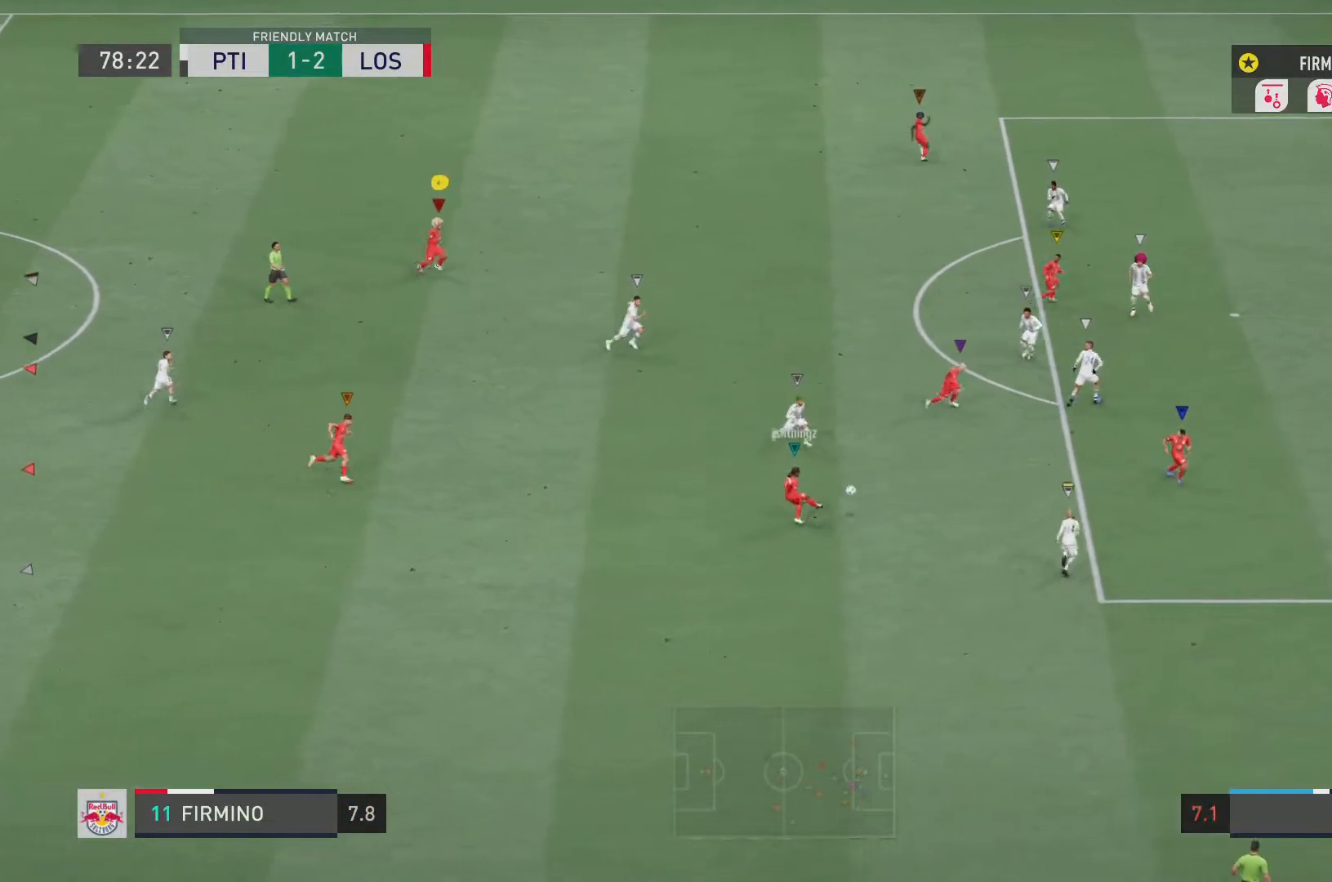
{"buttons": ["L2"], "left_stick": "up", "right_stick": "center", "events": [[183, "left_stick", "up"]]}
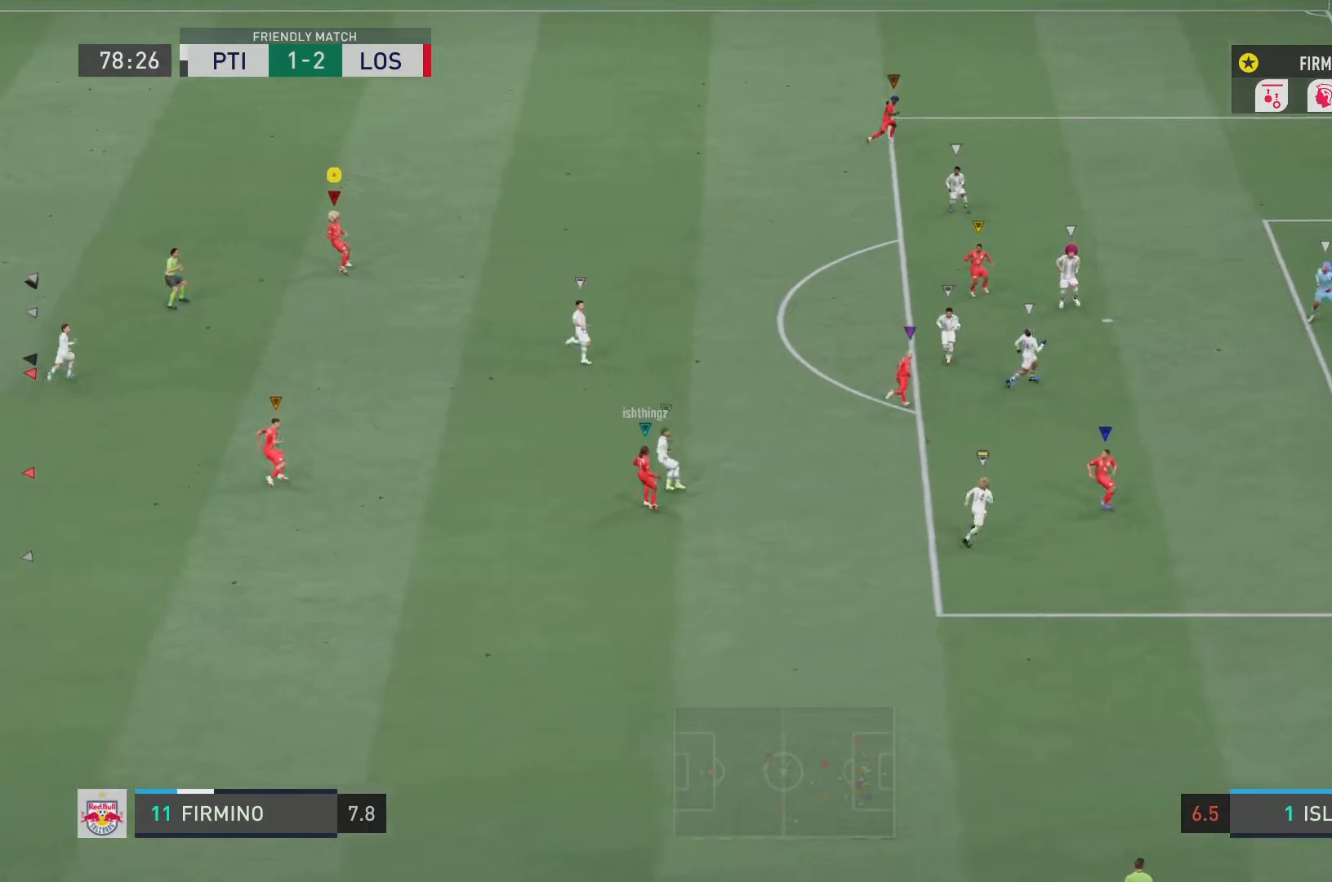
{"buttons": ["L2", "R2"], "left_stick": "center", "right_stick": "center", "events": [[234, "R2", "down"], [484, "left_stick", "center"]]}
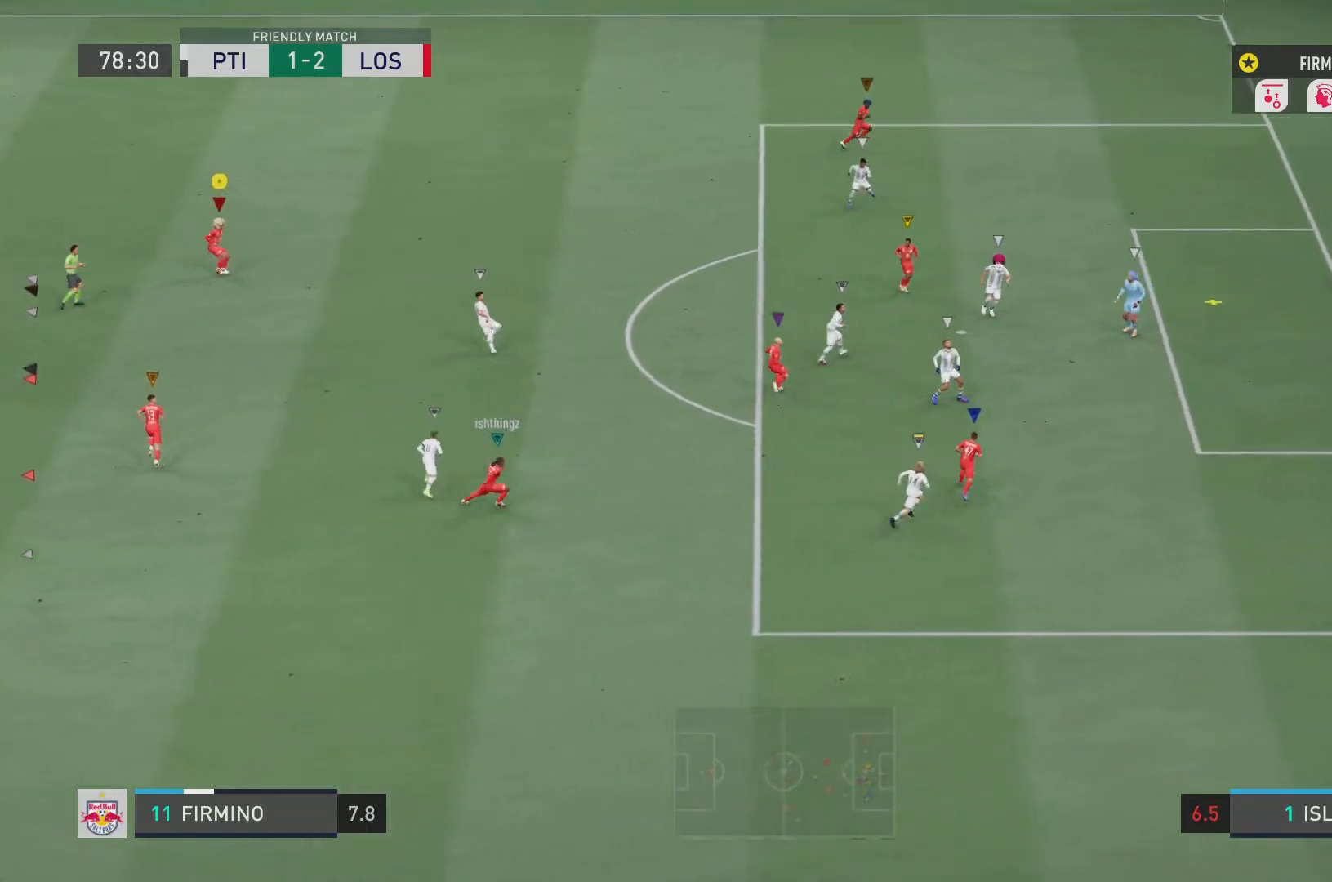
{"buttons": [], "left_stick": "up-left", "right_stick": "center", "events": [[133, "L2", "up"], [167, "R2", "up"], [167, "left_stick", "up-left"]]}